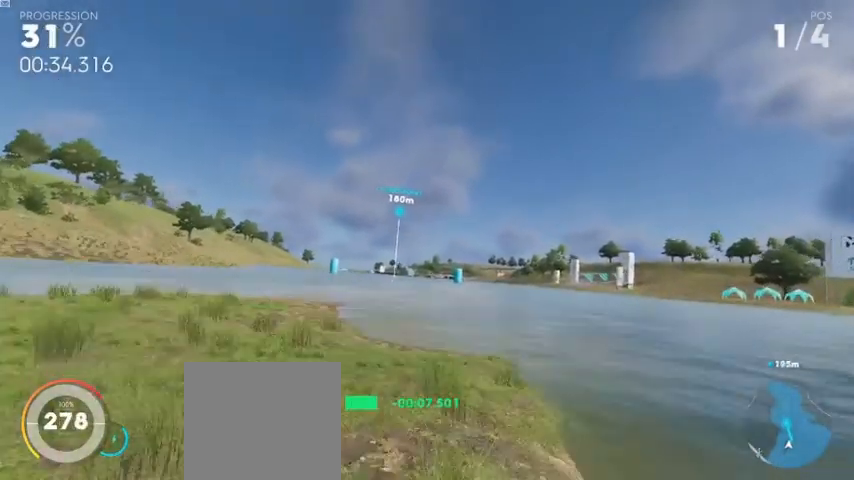
Gameplay with a controller (Xbox layout); each line is a JSON object with the inputs held at the frame after it. "events" lists button and stick changes between this image and that frame as [ms after this image, input, new state], when the widget could be followed in between.
{"buttons": ["A", "R1", "R2"], "left_stick": "center", "right_stick": "center", "events": []}
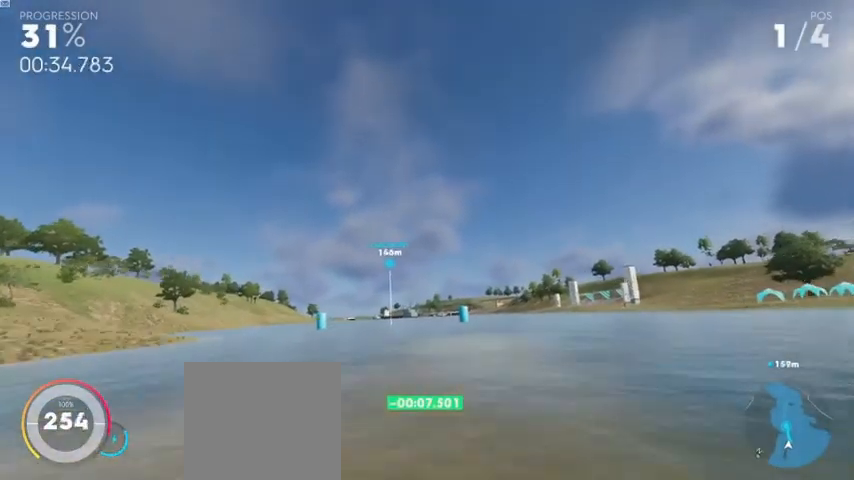
{"buttons": ["A", "R1", "R2"], "left_stick": "center", "right_stick": "center", "events": [[120, "A", "up"], [240, "left_stick", "left"], [360, "left_stick", "center"], [480, "A", "down"]]}
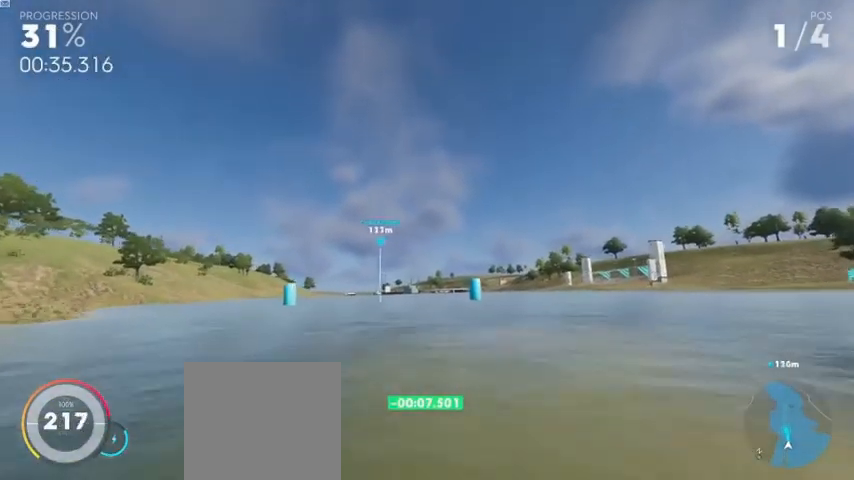
{"buttons": ["R1", "R2"], "left_stick": "center", "right_stick": "center", "events": [[160, "left_stick", "left"], [320, "left_stick", "center"], [480, "A", "up"]]}
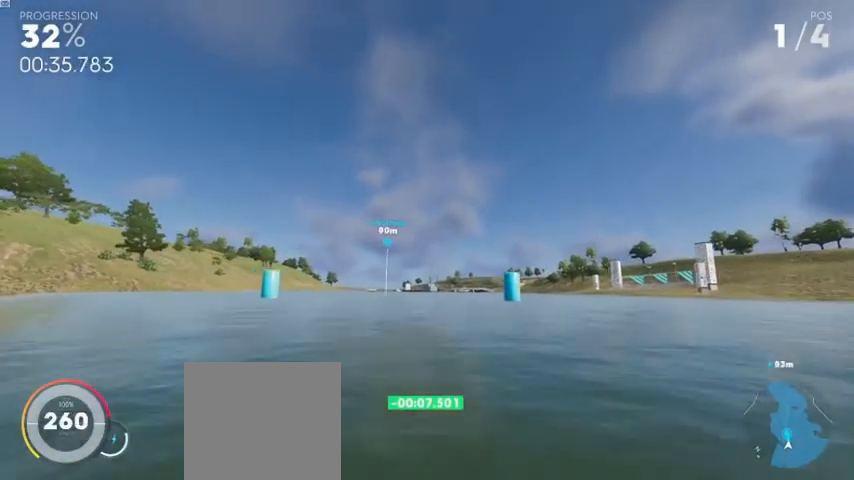
{"buttons": ["R1", "R2"], "left_stick": "center", "right_stick": "center", "events": [[280, "left_stick", "right"], [440, "left_stick", "center"]]}
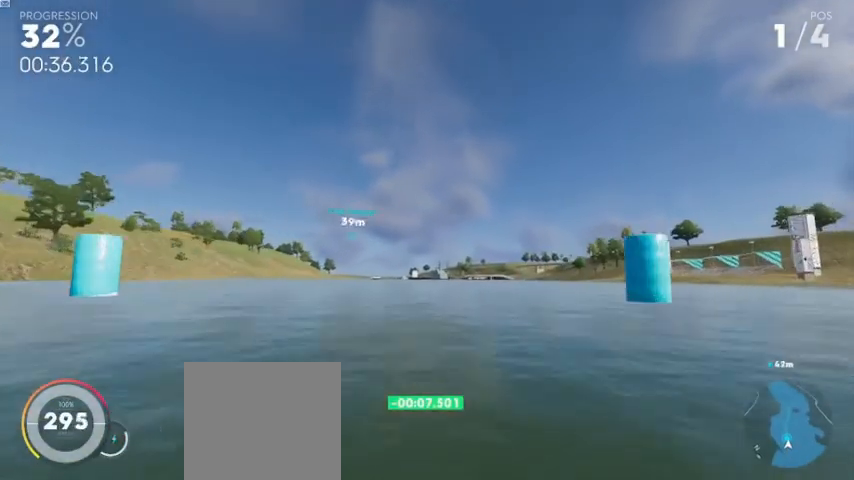
{"buttons": ["R1", "R2"], "left_stick": "right", "right_stick": "center", "events": [[360, "left_stick", "right"]]}
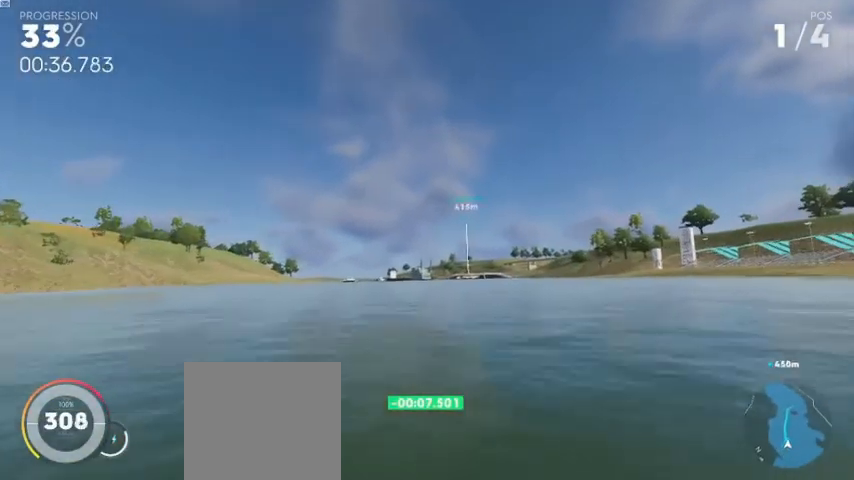
{"buttons": ["R1", "R2"], "left_stick": "left", "right_stick": "center", "events": [[40, "left_stick", "center"], [520, "left_stick", "left"]]}
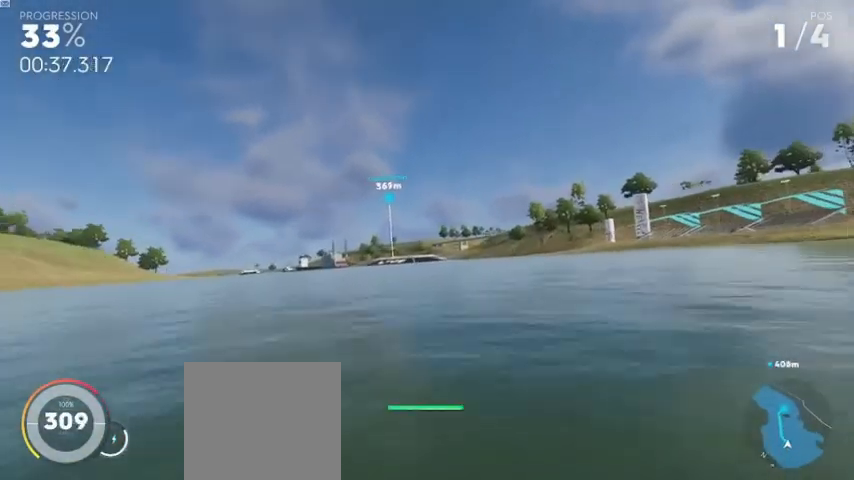
{"buttons": ["R1", "R2"], "left_stick": "center", "right_stick": "center", "events": [[200, "left_stick", "center"]]}
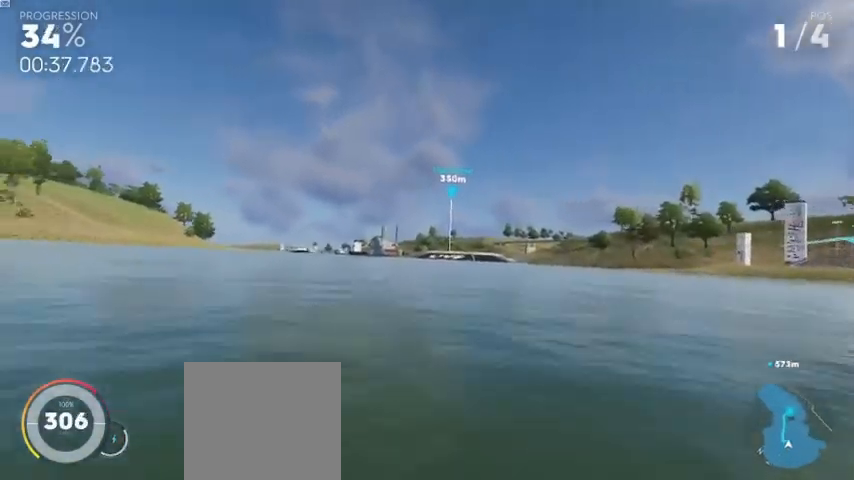
{"buttons": ["A", "R1", "R2"], "left_stick": "center", "right_stick": "center", "events": [[280, "left_stick", "right"], [400, "A", "down"], [480, "left_stick", "center"]]}
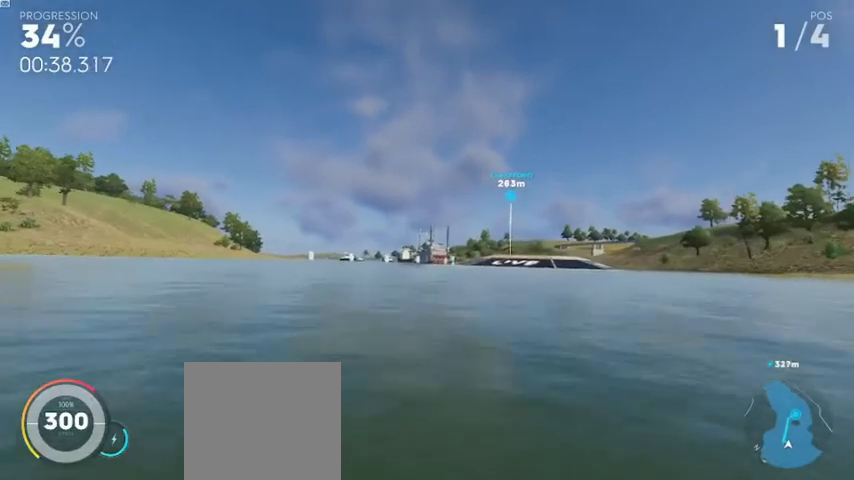
{"buttons": ["A", "R1", "R2"], "left_stick": "center", "right_stick": "center", "events": []}
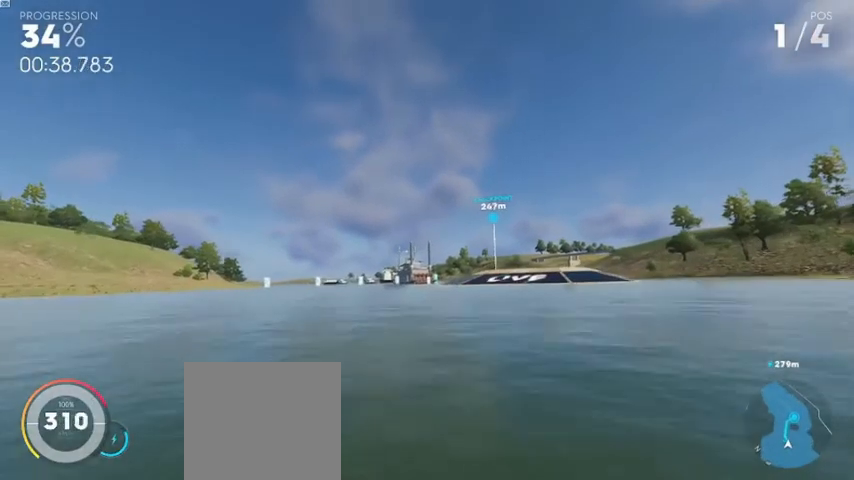
{"buttons": ["R1", "R2"], "left_stick": "center", "right_stick": "center", "events": [[200, "A", "up"], [320, "left_stick", "left"], [440, "left_stick", "center"]]}
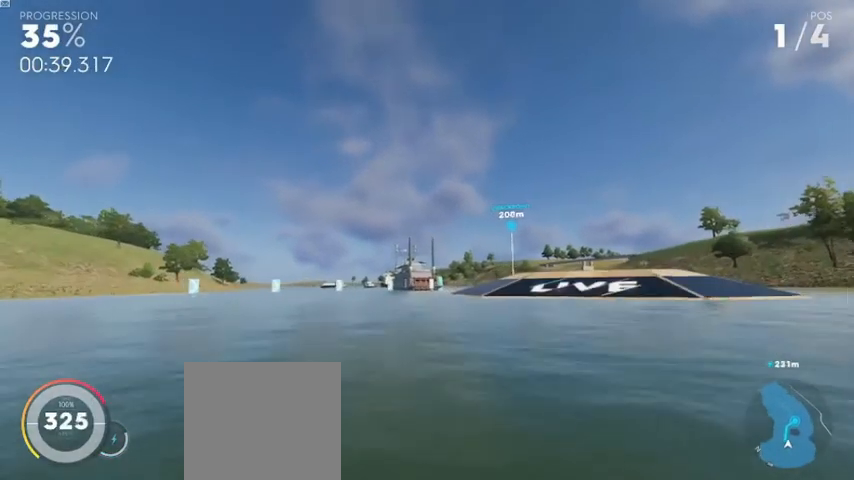
{"buttons": ["R1", "R2"], "left_stick": "right", "right_stick": "center", "events": [[400, "left_stick", "right"]]}
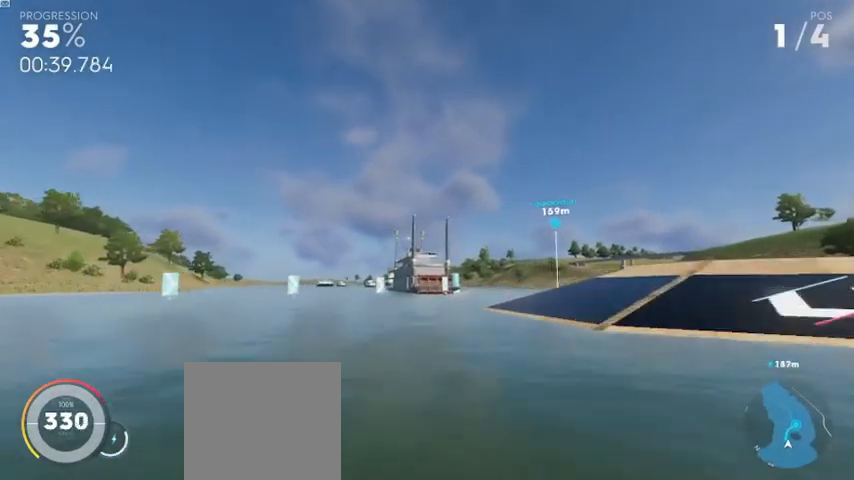
{"buttons": ["R1", "R2"], "left_stick": "left", "right_stick": "center", "events": [[120, "left_stick", "center"], [480, "left_stick", "left"]]}
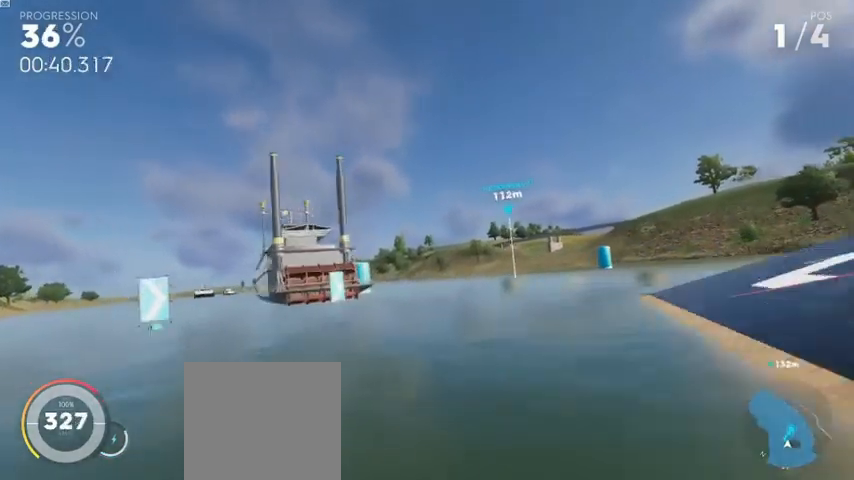
{"buttons": ["R1", "R2"], "left_stick": "center", "right_stick": "center", "events": [[80, "left_stick", "center"], [240, "left_stick", "left"], [400, "left_stick", "center"]]}
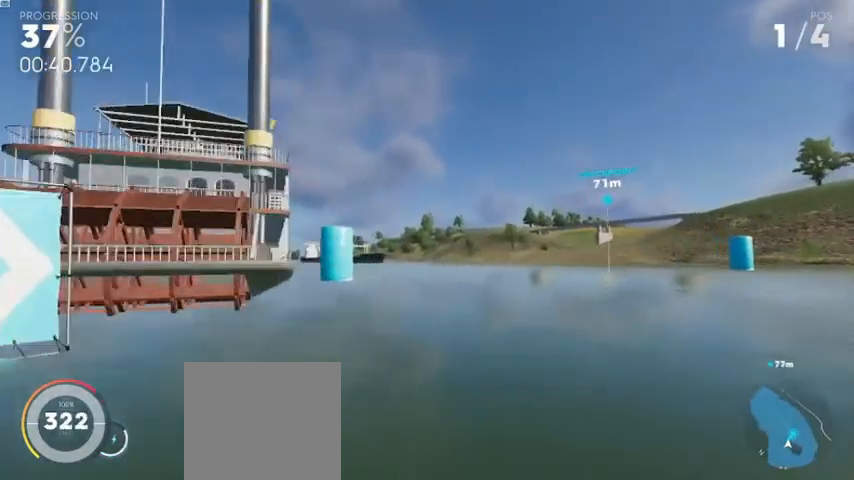
{"buttons": ["R1", "R2"], "left_stick": "center", "right_stick": "center", "events": []}
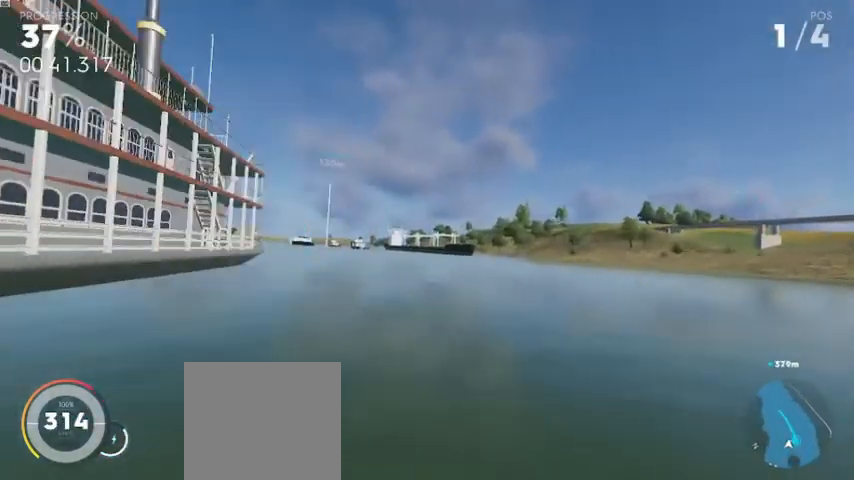
{"buttons": ["R1", "R2"], "left_stick": "left", "right_stick": "center", "events": [[400, "left_stick", "left"]]}
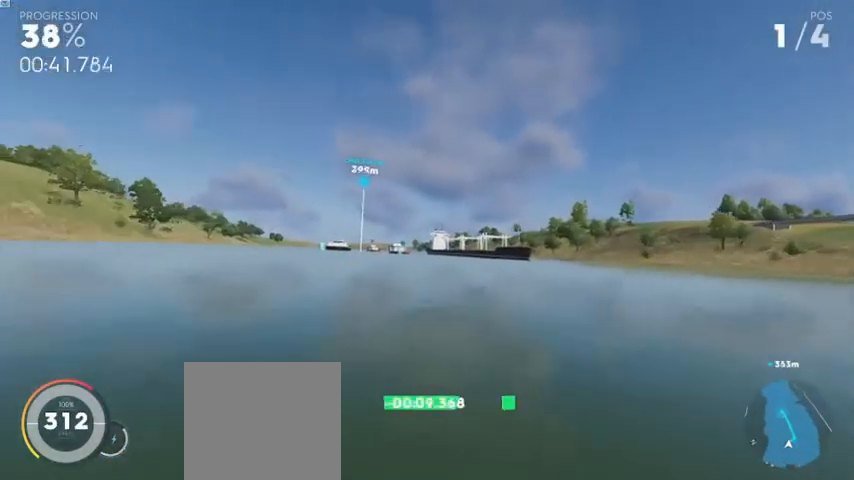
{"buttons": ["A", "R1", "R2"], "left_stick": "center", "right_stick": "center", "events": [[120, "A", "down"], [120, "left_stick", "center"], [240, "left_stick", "right"], [480, "left_stick", "center"]]}
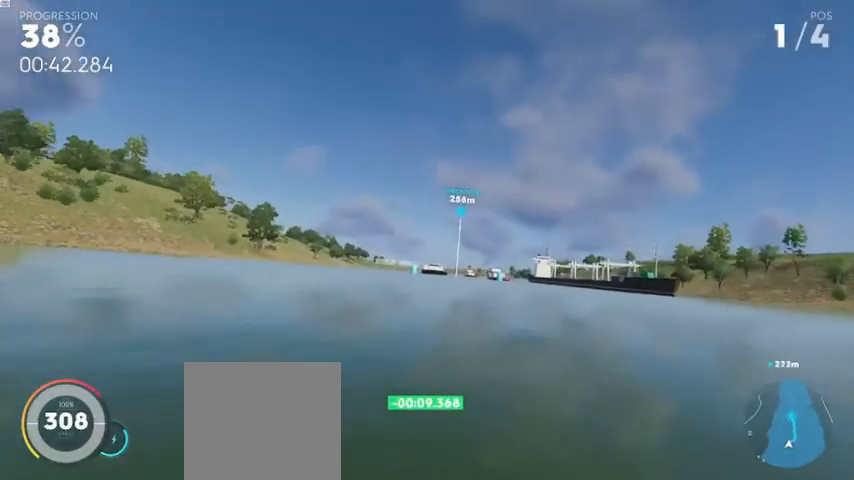
{"buttons": ["A", "R1", "R2"], "left_stick": "center", "right_stick": "center", "events": [[200, "left_stick", "right"], [360, "left_stick", "center"]]}
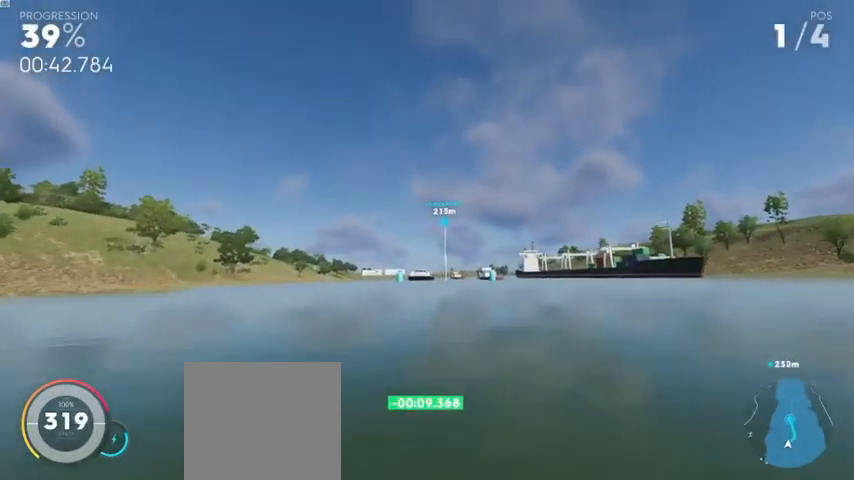
{"buttons": ["R1", "R2"], "left_stick": "center", "right_stick": "center", "events": [[200, "A", "up"], [360, "left_stick", "left"], [520, "left_stick", "center"]]}
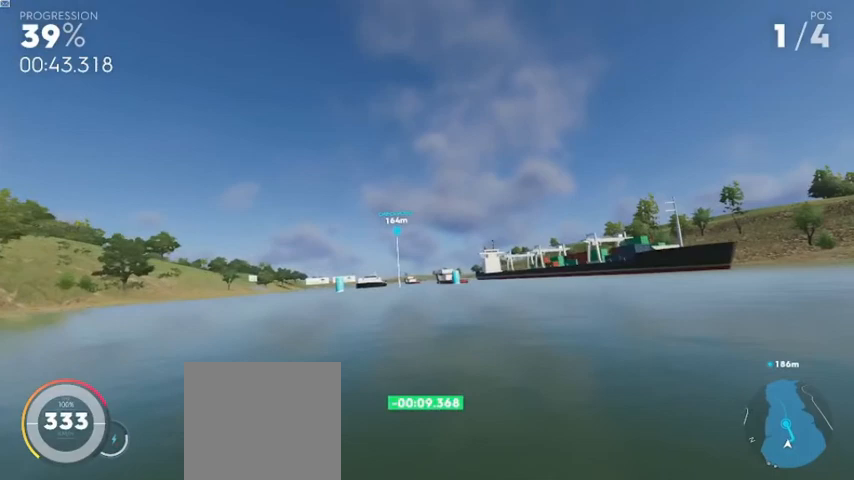
{"buttons": ["A", "R1", "R2"], "left_stick": "center", "right_stick": "center", "events": [[160, "A", "down"], [200, "left_stick", "left"], [320, "left_stick", "center"]]}
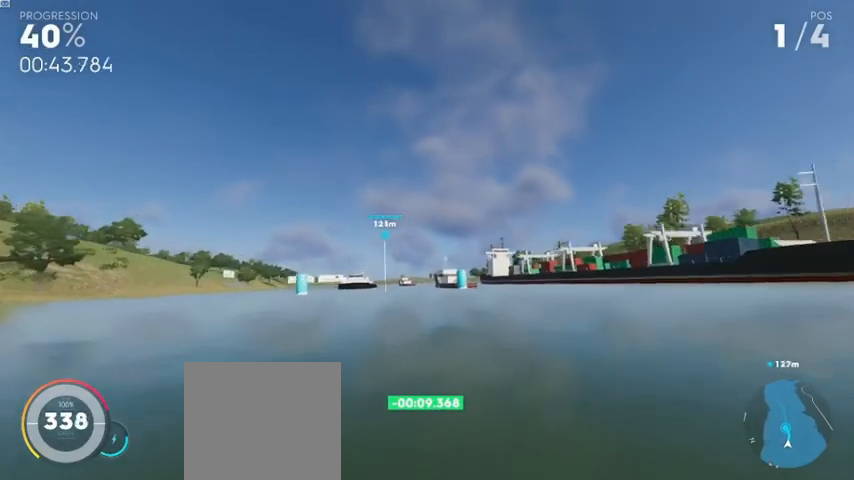
{"buttons": ["R1", "R2"], "left_stick": "center", "right_stick": "center", "events": [[40, "left_stick", "left"], [120, "left_stick", "center"], [400, "A", "up"]]}
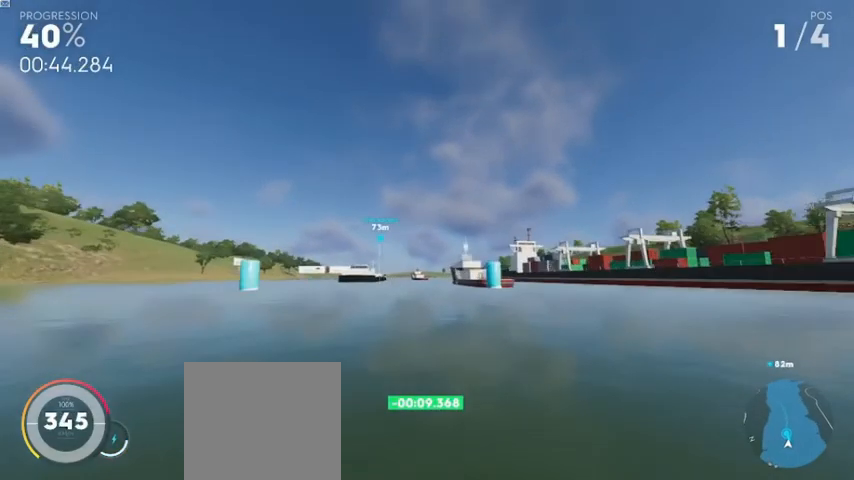
{"buttons": ["R1", "R2"], "left_stick": "center", "right_stick": "center", "events": [[40, "left_stick", "left"], [200, "left_stick", "center"]]}
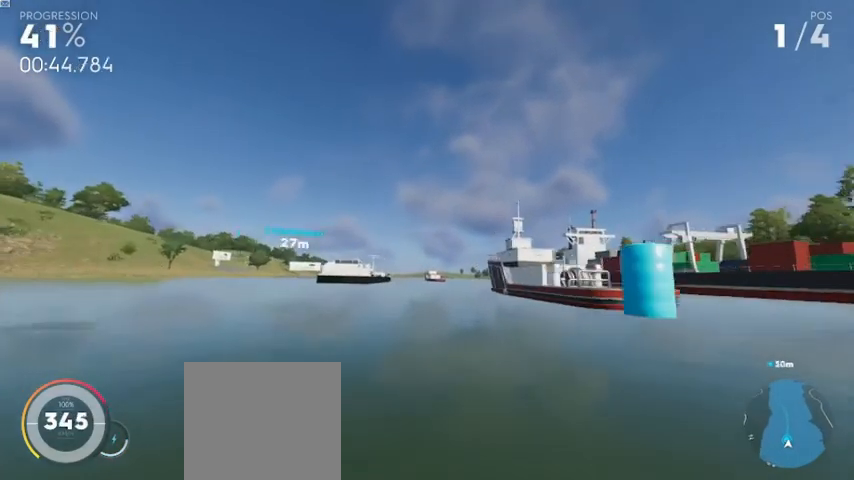
{"buttons": ["R1", "R2"], "left_stick": "center", "right_stick": "center", "events": []}
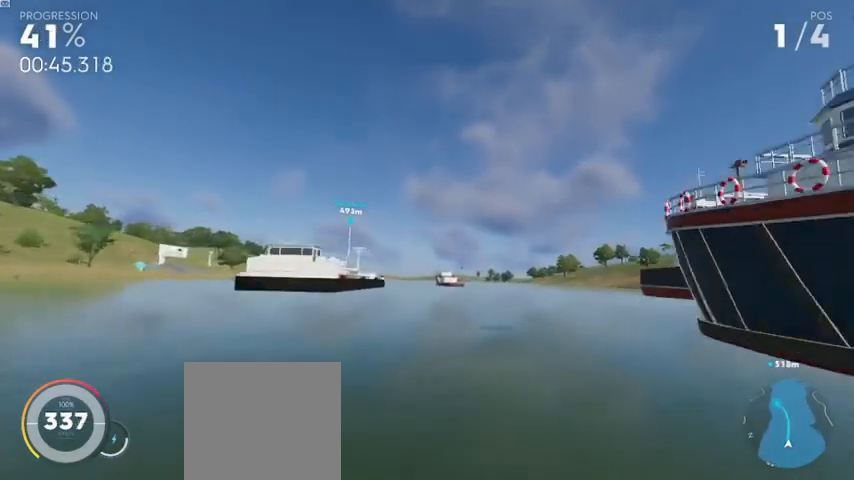
{"buttons": ["R1", "R2"], "left_stick": "left", "right_stick": "center", "events": [[400, "left_stick", "left"]]}
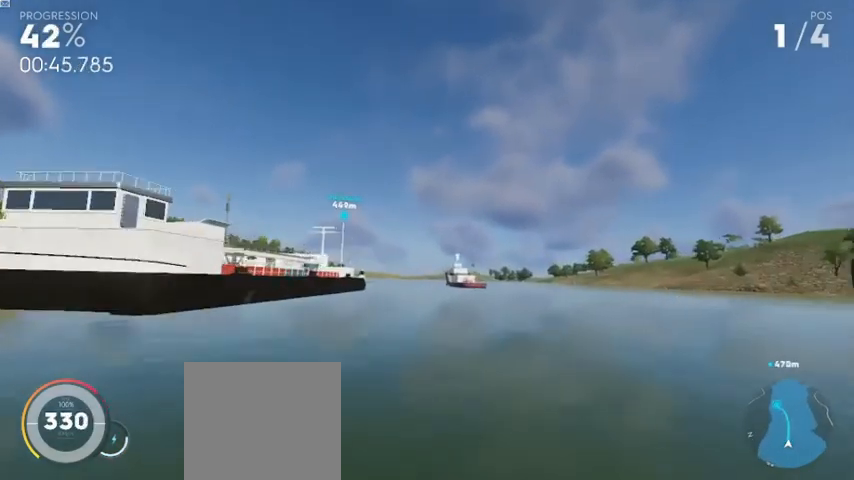
{"buttons": ["R1", "R2"], "left_stick": "left", "right_stick": "center", "events": [[80, "left_stick", "center"], [440, "left_stick", "left"]]}
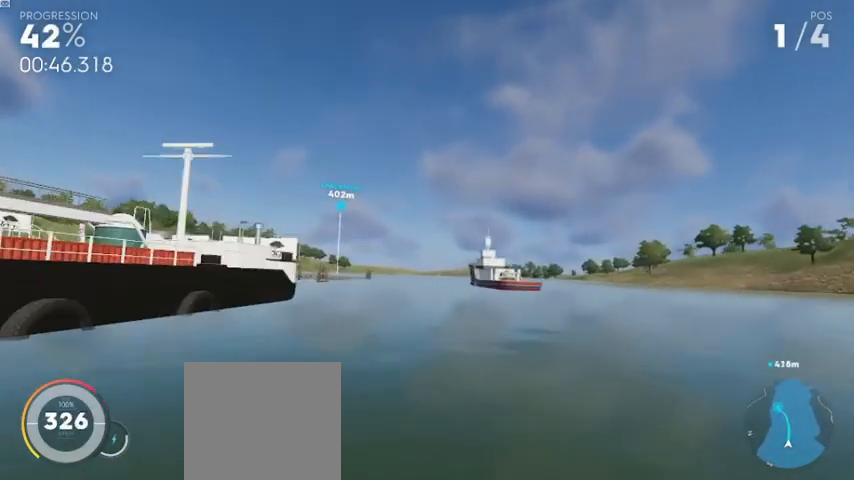
{"buttons": ["R1", "R2"], "left_stick": "center", "right_stick": "center", "events": [[40, "left_stick", "center"], [240, "left_stick", "left"], [400, "left_stick", "center"]]}
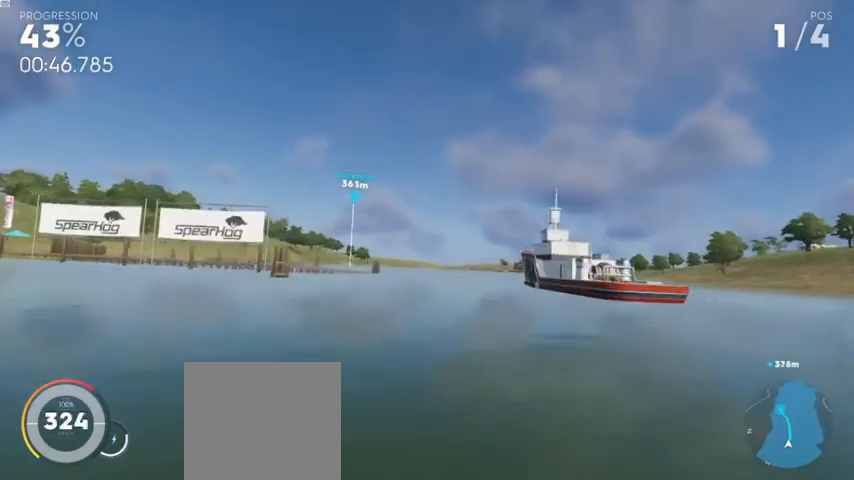
{"buttons": ["R1", "R2"], "left_stick": "center", "right_stick": "center", "events": []}
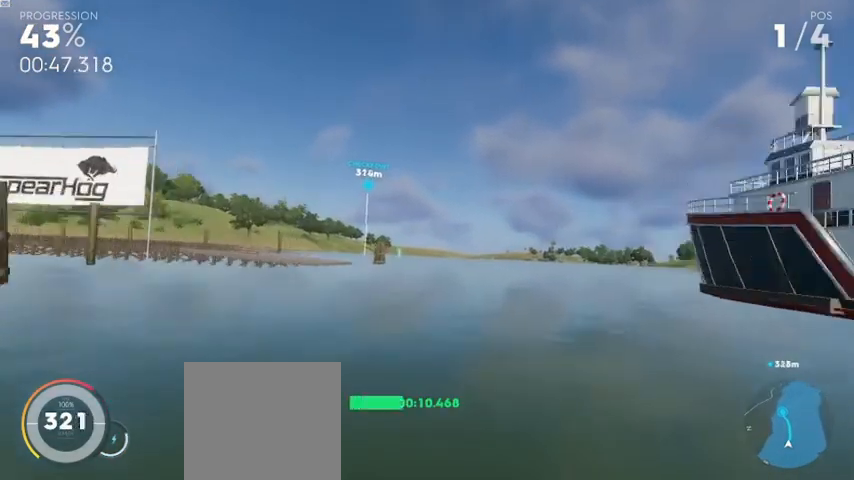
{"buttons": ["R1", "R2"], "left_stick": "center", "right_stick": "center", "events": []}
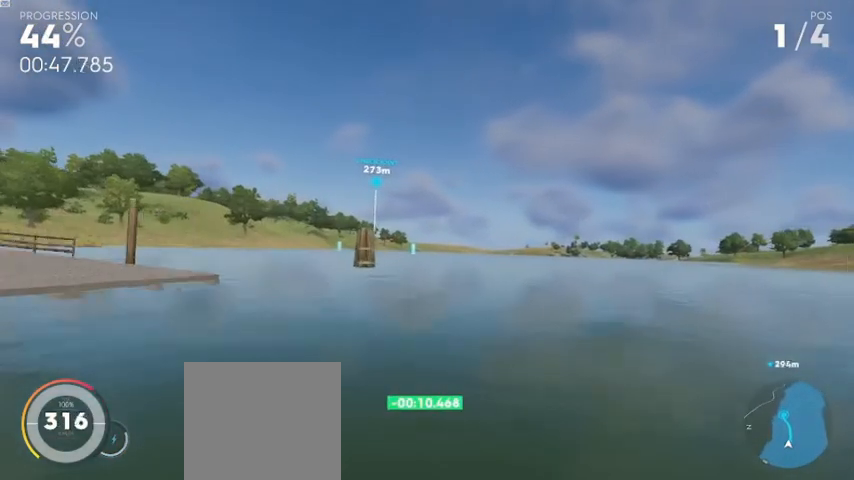
{"buttons": ["A", "R1", "R2"], "left_stick": "center", "right_stick": "center", "events": [[40, "A", "down"]]}
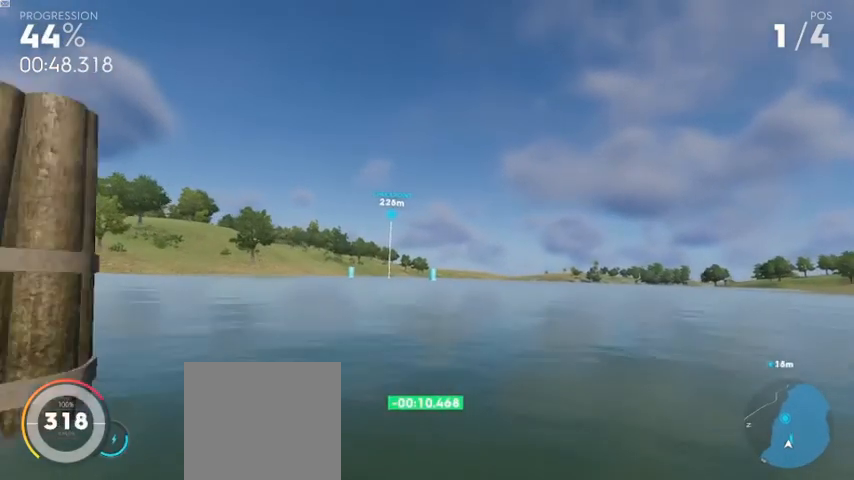
{"buttons": ["R1", "R2"], "left_stick": "center", "right_stick": "center", "events": [[200, "A", "up"]]}